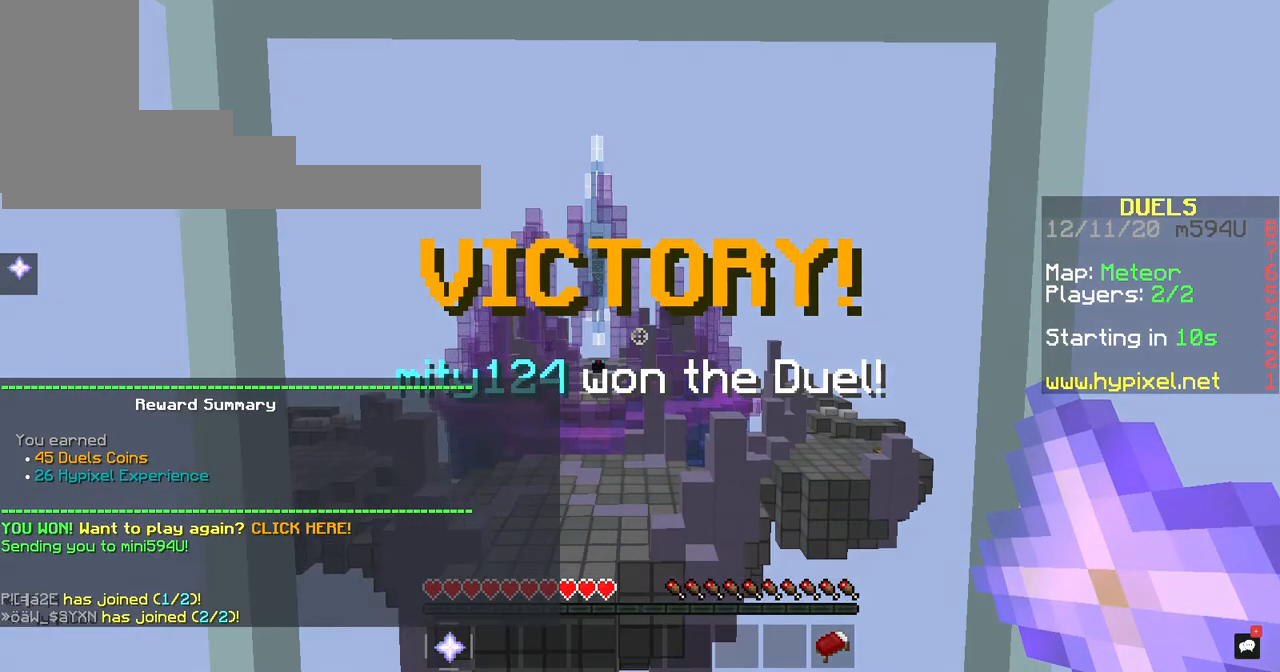
Gameplay with keyboard and mouse; each line is a JSON object with the keys and mouse buttons held at the frame after it. "events" lists presses ("down") and releases ("up") of "a", "d", "s", "space", "w", "mouse_left" and "mouse_right" between this image and that frame as [ms after this image, input, new state], when the widget could be followed in between. "mouse_left", "mouse_right" = the "left", "right" buttons of the "mouse" list. No other keys are recorded. Fast repeated clicks can show as one long hold. Mouse movement is not recorded.
{"keys": ["d", "s", "space"], "mouse": ["left"], "events": [[151, "w", "up"], [218, "a", "down"], [218, "space", "down"], [318, "s", "down"], [386, "space", "up"], [436, "d", "down"], [453, "a", "up"], [469, "space", "down"], [486, "mouse_left", "down"]]}
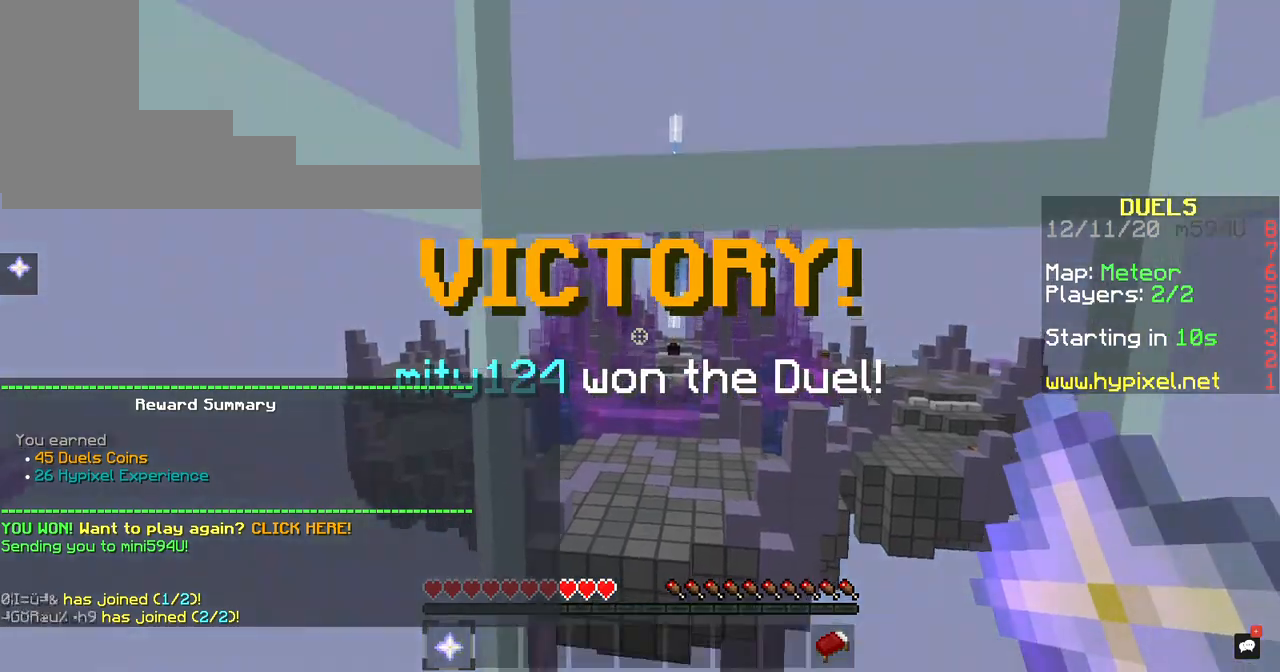
{"keys": ["a", "d", "s", "space"], "mouse": [], "events": [[67, "s", "up"], [235, "d", "up"], [235, "mouse_left", "up"], [235, "s", "down"], [352, "mouse_left", "down"], [352, "space", "up"], [369, "d", "down"], [369, "space", "down"], [436, "mouse_left", "up"], [503, "a", "down"]]}
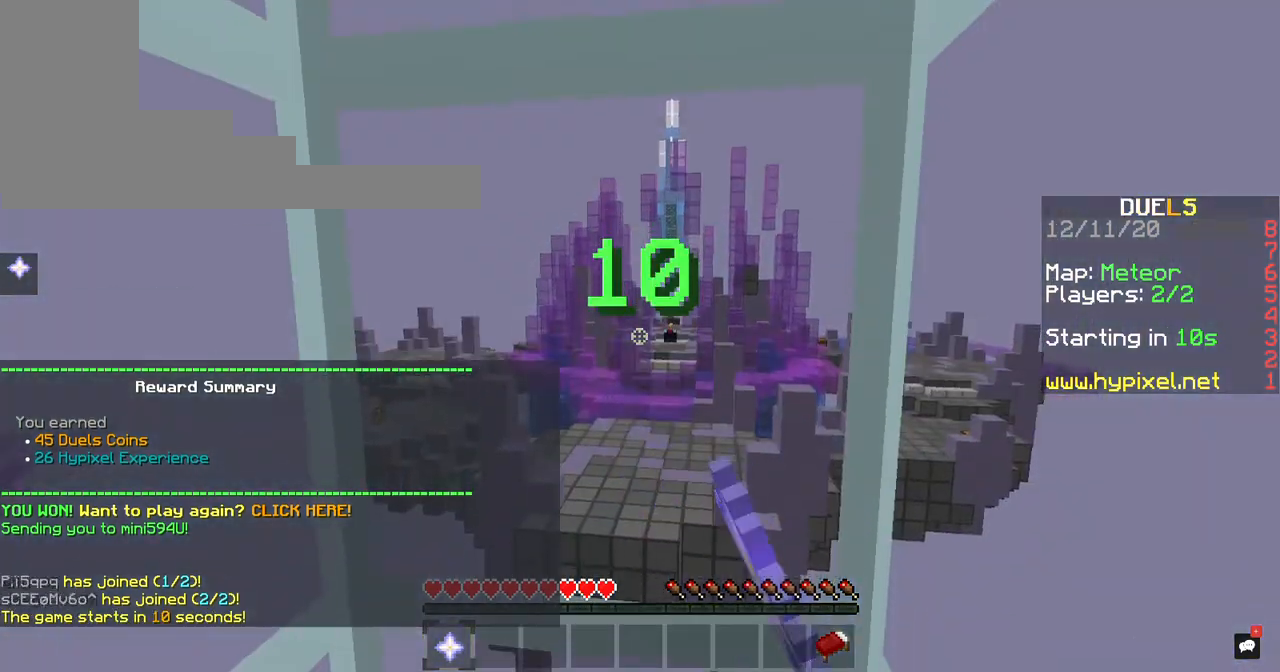
{"keys": ["a", "s"], "mouse": [], "events": [[17, "mouse_left", "down"], [34, "d", "up"], [34, "space", "up"], [218, "a", "up"], [218, "space", "down"], [235, "mouse_left", "up"], [252, "d", "down"], [352, "mouse_left", "down"], [386, "a", "down"], [436, "mouse_left", "up"], [453, "d", "up"], [470, "space", "up"]]}
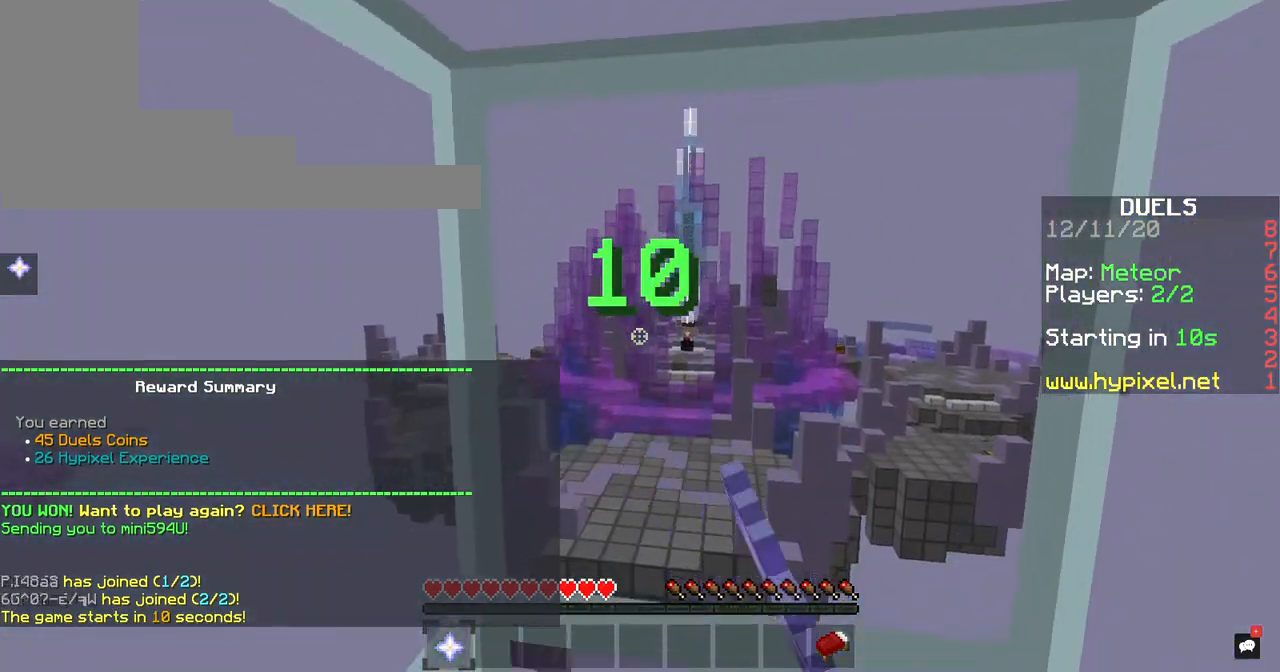
{"keys": ["d", "s"], "mouse": ["left"], "events": [[17, "mouse_left", "down"], [101, "a", "up"], [134, "d", "down"], [168, "space", "down"], [285, "a", "down"], [319, "space", "up"], [386, "d", "up"], [486, "d", "down"], [503, "a", "up"]]}
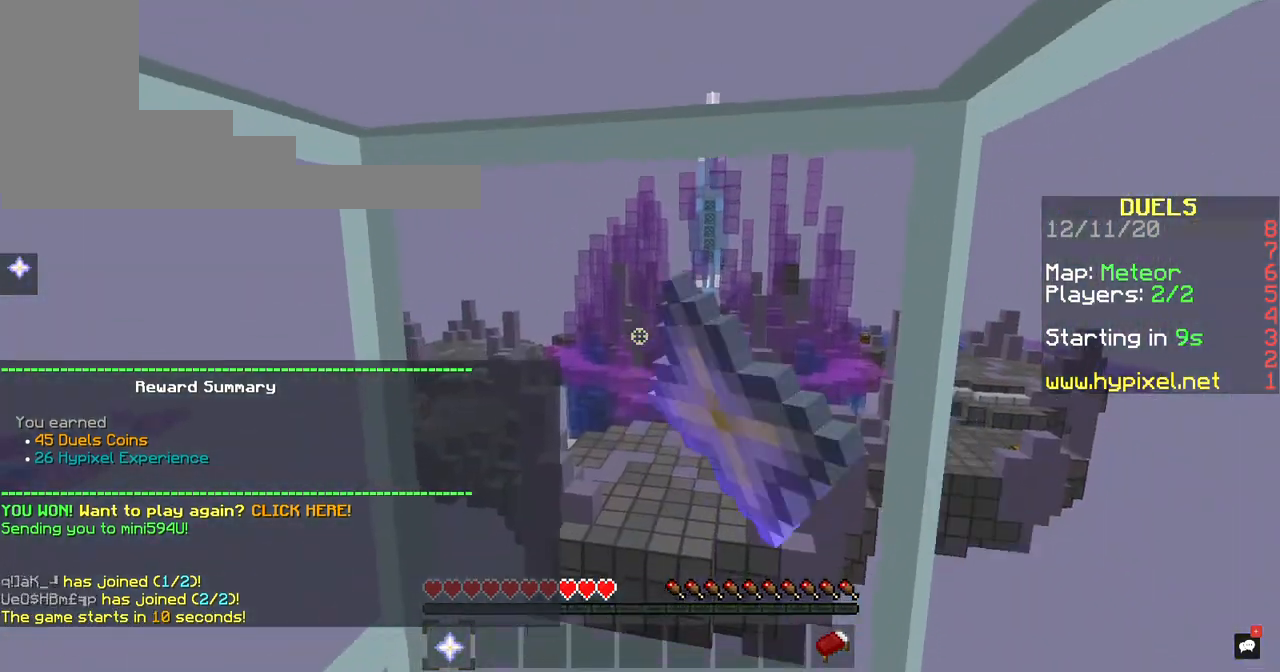
{"keys": ["d", "space"], "mouse": ["left"], "events": [[34, "space", "down"], [185, "a", "down"], [235, "mouse_left", "up"], [252, "space", "up"], [268, "d", "up"], [285, "mouse_left", "down"], [369, "d", "down"], [386, "mouse_left", "up"], [402, "a", "up"], [419, "space", "down"], [486, "mouse_left", "down"], [486, "s", "up"]]}
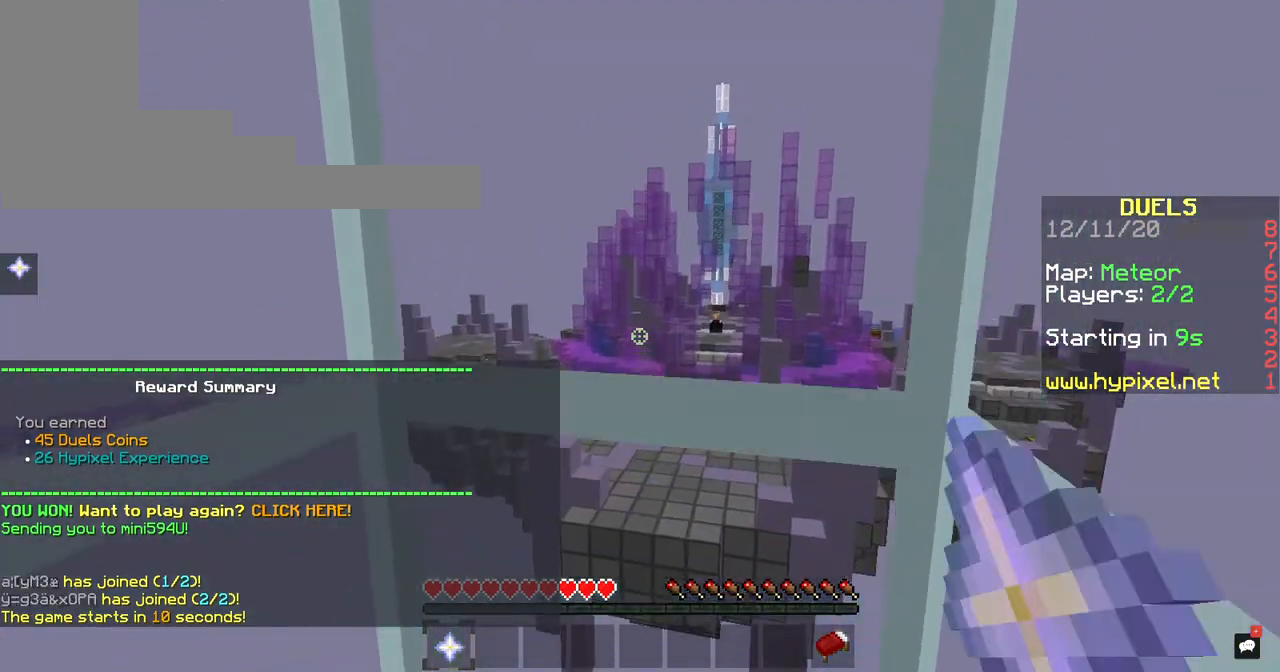
{"keys": ["a", "d"], "mouse": ["left"], "events": [[50, "a", "down"], [50, "mouse_left", "up"], [117, "d", "up"], [117, "mouse_left", "down"], [117, "space", "up"], [185, "s", "down"], [252, "space", "down"], [268, "a", "up"], [268, "d", "down"], [285, "mouse_left", "up"], [352, "mouse_left", "down"], [352, "s", "up"], [369, "a", "down"], [470, "space", "up"]]}
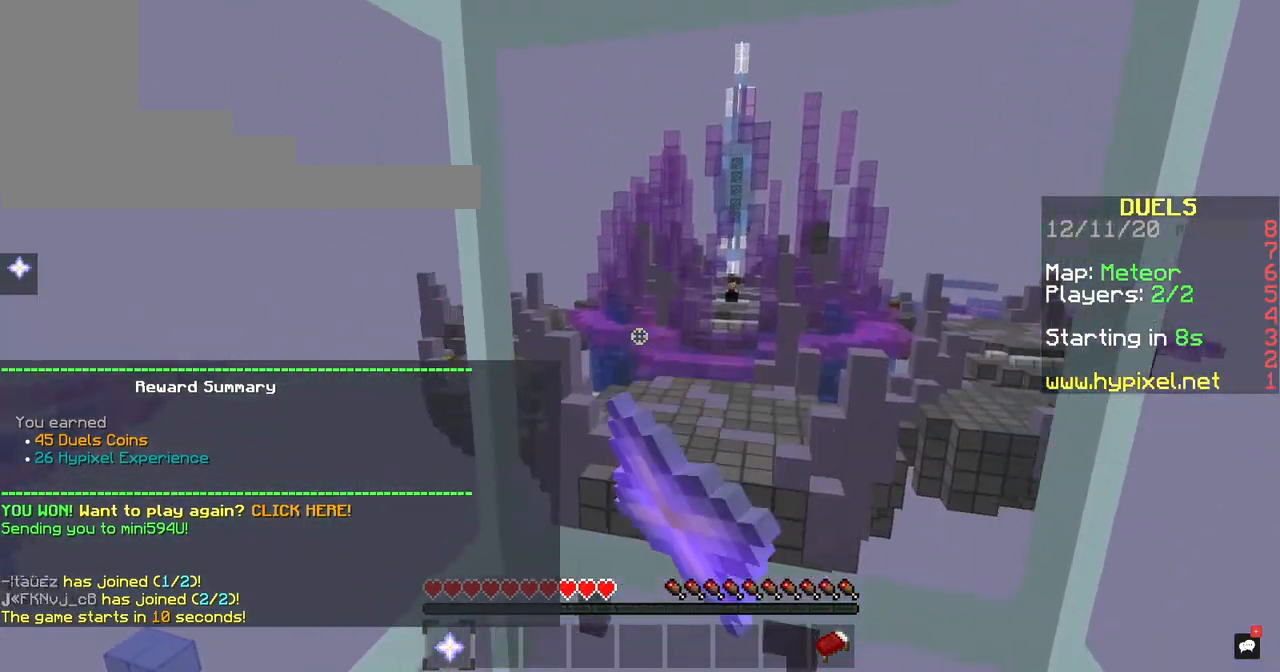
{"keys": ["a", "d", "s"], "mouse": ["left"], "events": [[67, "a", "up"], [134, "a", "down"], [185, "d", "up"], [201, "s", "down"], [285, "d", "down"], [319, "a", "up"], [386, "s", "up"], [402, "a", "down"], [436, "mouse_left", "up"], [436, "s", "down"], [470, "mouse_left", "down"]]}
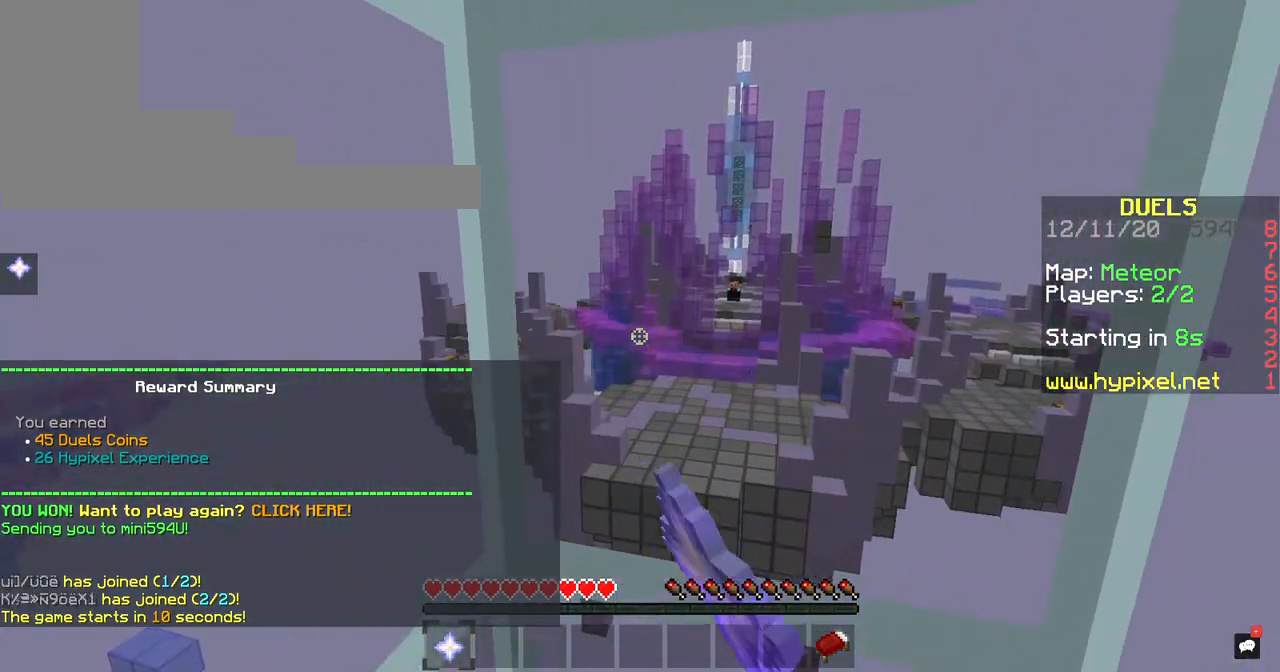
{"keys": ["a", "s"], "mouse": ["left"], "events": [[67, "mouse_left", "up"], [84, "a", "up"], [101, "space", "down"], [134, "a", "down"], [151, "mouse_left", "down"], [202, "d", "up"], [235, "space", "up"], [252, "a", "up"], [386, "a", "down"]]}
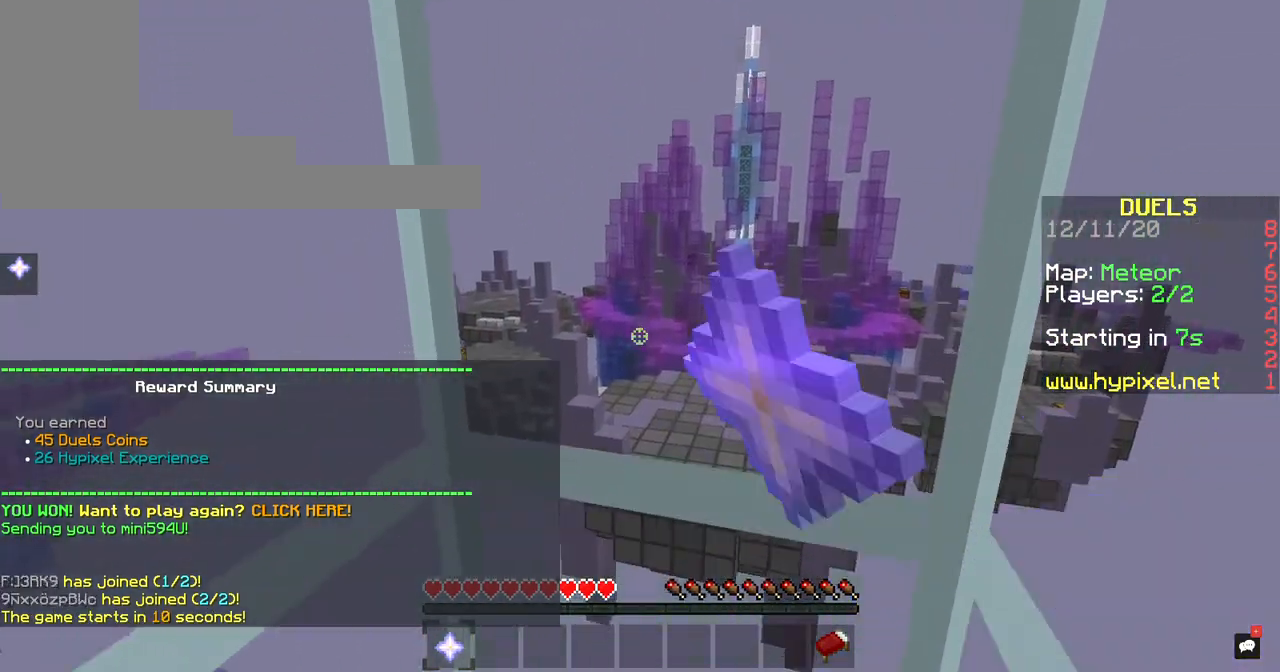
{"keys": ["a", "d", "s"], "mouse": ["left"], "events": [[51, "d", "down"]]}
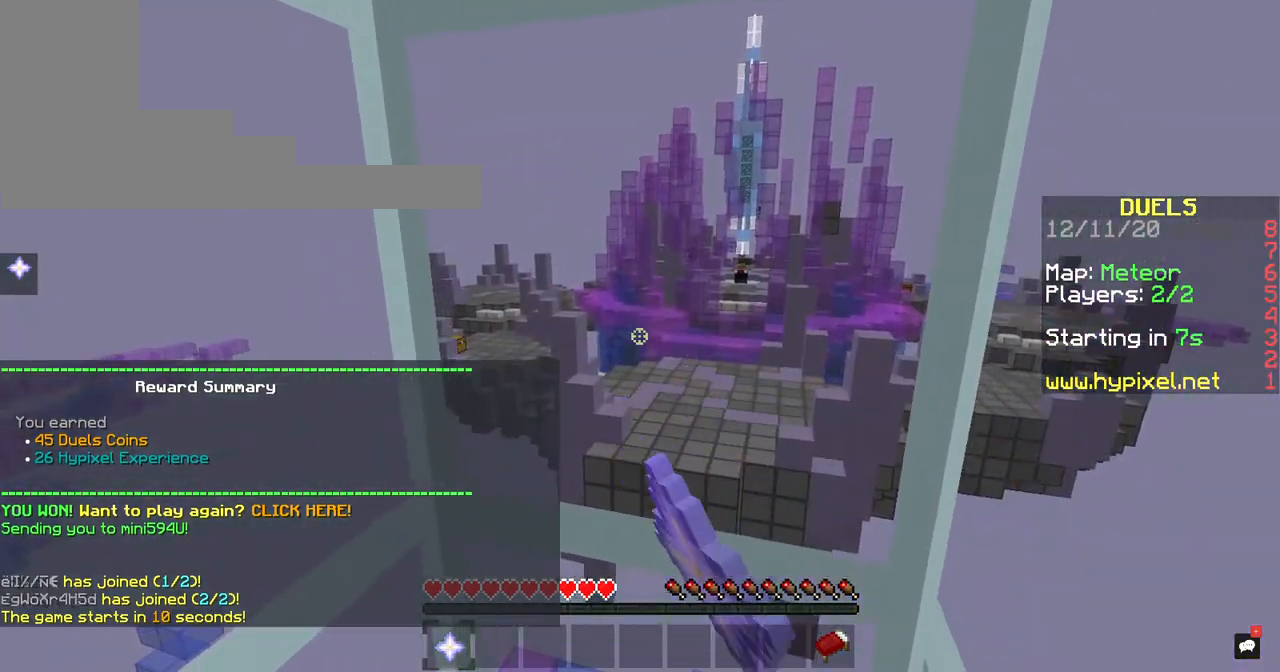
{"keys": ["a", "d", "s"], "mouse": ["left"], "events": []}
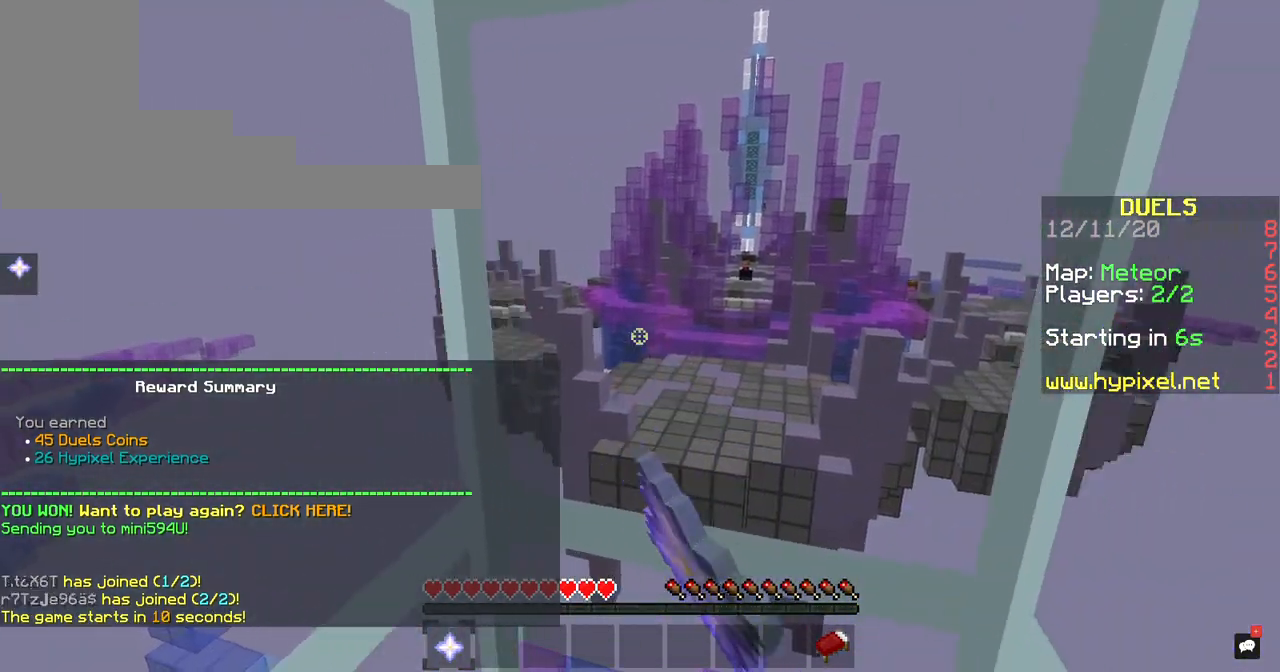
{"keys": ["d", "s"], "mouse": ["left"], "events": [[134, "a", "up"], [352, "a", "down"], [419, "d", "up"], [470, "d", "down"], [503, "a", "up"]]}
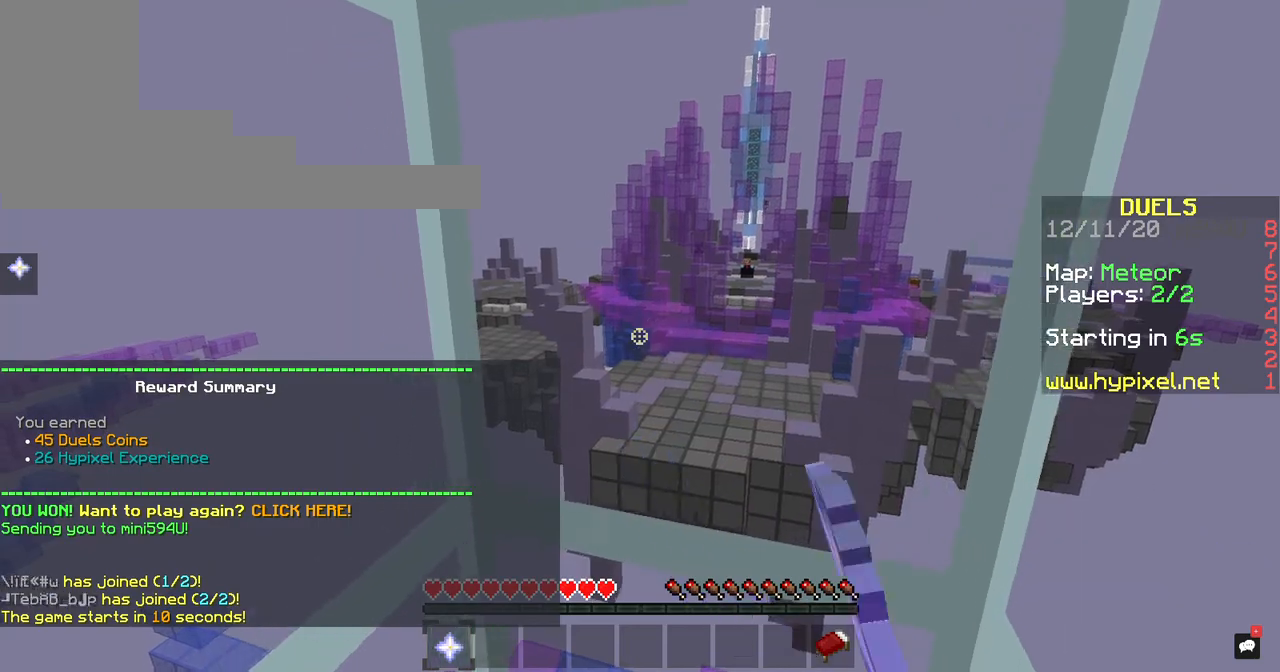
{"keys": ["a", "d", "s"], "mouse": ["left"], "events": [[235, "a", "down"], [369, "a", "up"], [436, "a", "down"]]}
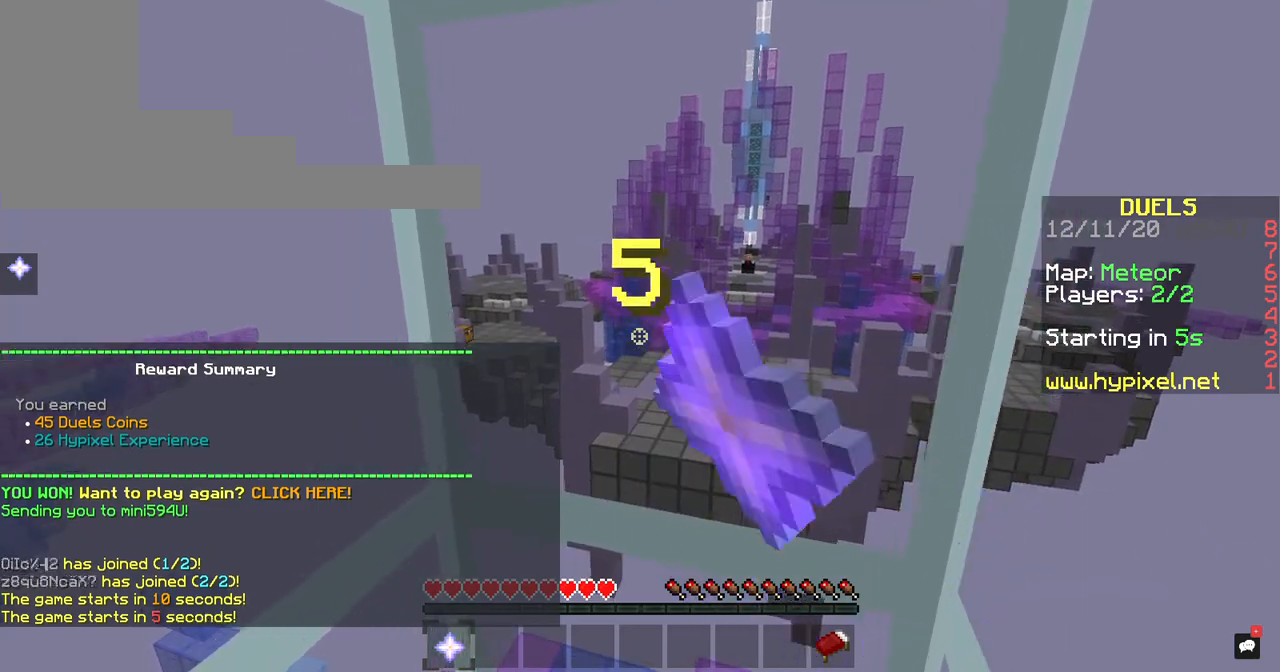
{"keys": ["d"], "mouse": [], "events": [[234, "mouse_left", "up"], [385, "a", "up"], [452, "s", "up"]]}
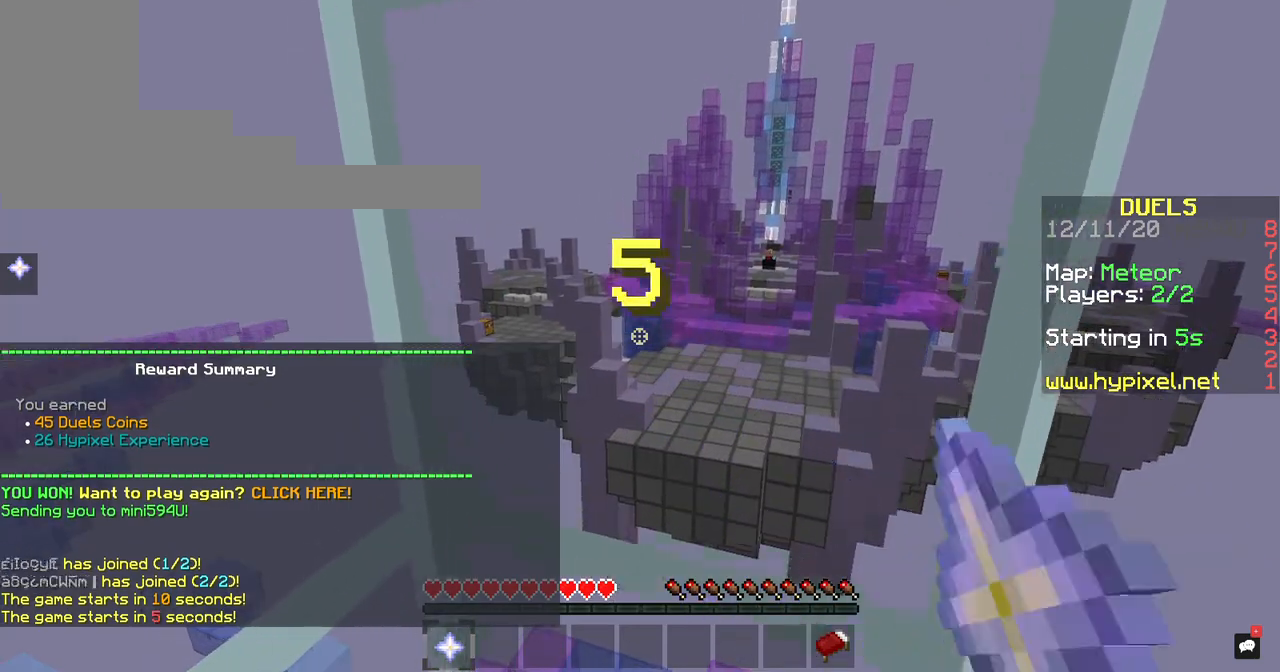
{"keys": [], "mouse": [], "events": [[100, "mouse_left", "down"], [167, "mouse_right", "down"], [184, "mouse_left", "up"], [217, "a", "down"], [251, "d", "up"], [268, "mouse_right", "up"], [368, "mouse_left", "down"], [368, "s", "down"], [435, "mouse_left", "up"], [452, "a", "up"], [469, "s", "up"]]}
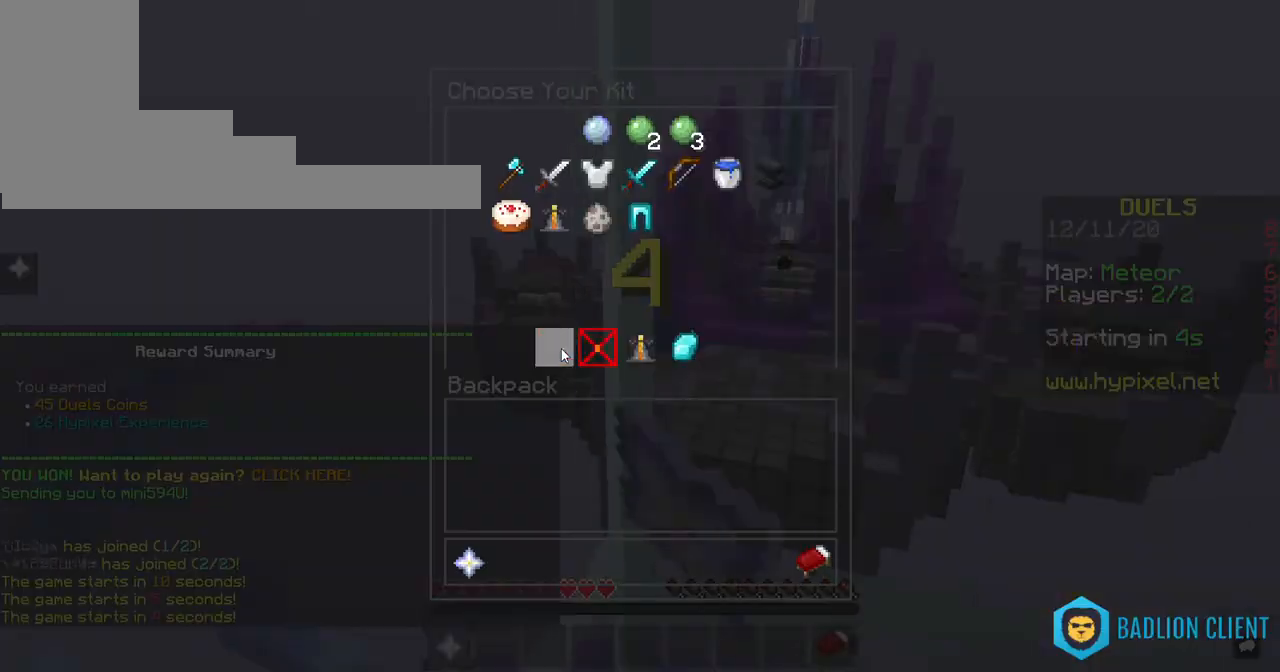
{"keys": [], "mouse": [], "events": [[202, "mouse_left", "down"], [286, "mouse_left", "up"]]}
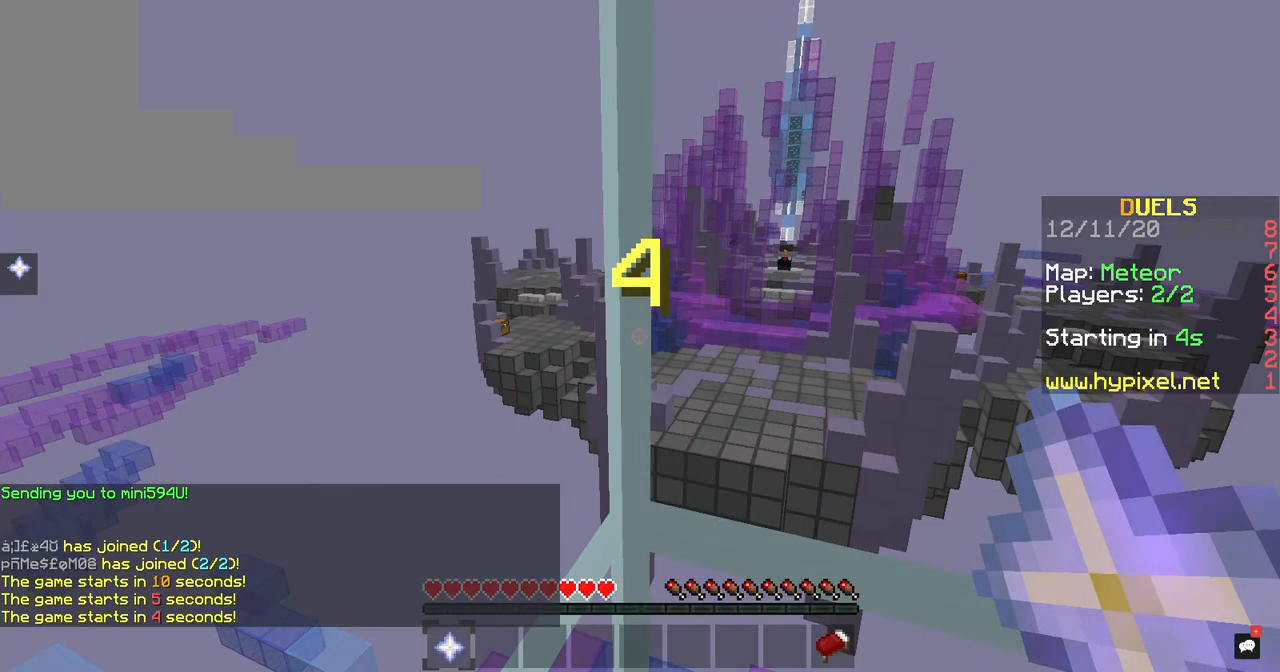
{"keys": [], "mouse": [], "events": []}
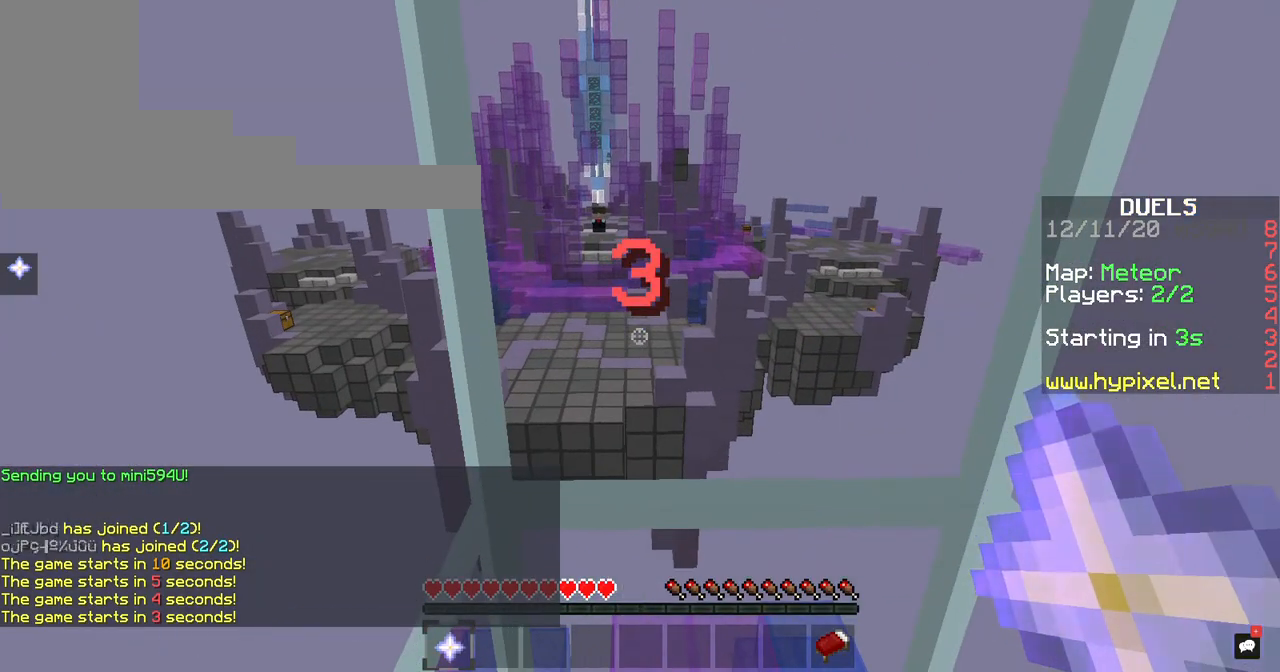
{"keys": ["a", "d", "s", "space"], "mouse": [], "events": [[202, "s", "down"], [302, "mouse_left", "down"], [369, "d", "down"], [386, "space", "down"], [503, "a", "down"], [503, "mouse_left", "up"]]}
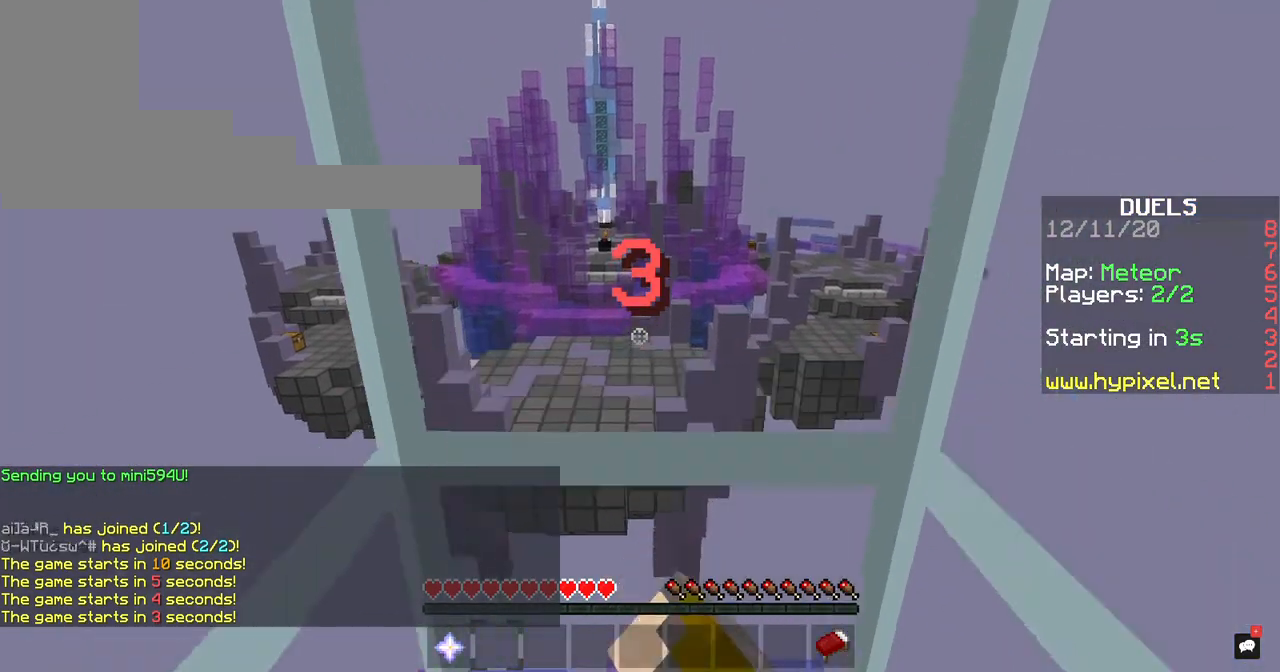
{"keys": ["s"], "mouse": ["left"], "events": [[51, "d", "up"], [51, "mouse_left", "down"], [84, "space", "up"], [135, "a", "up"], [151, "d", "down"], [336, "d", "up"]]}
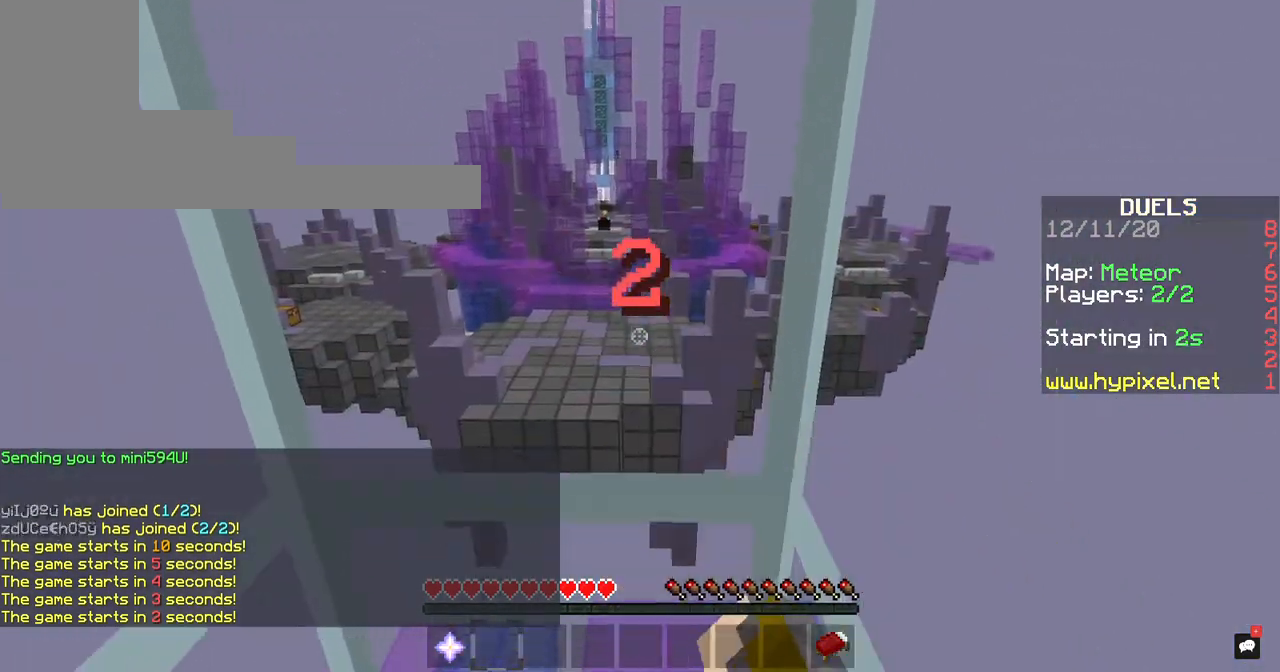
{"keys": ["s"], "mouse": ["left"], "events": []}
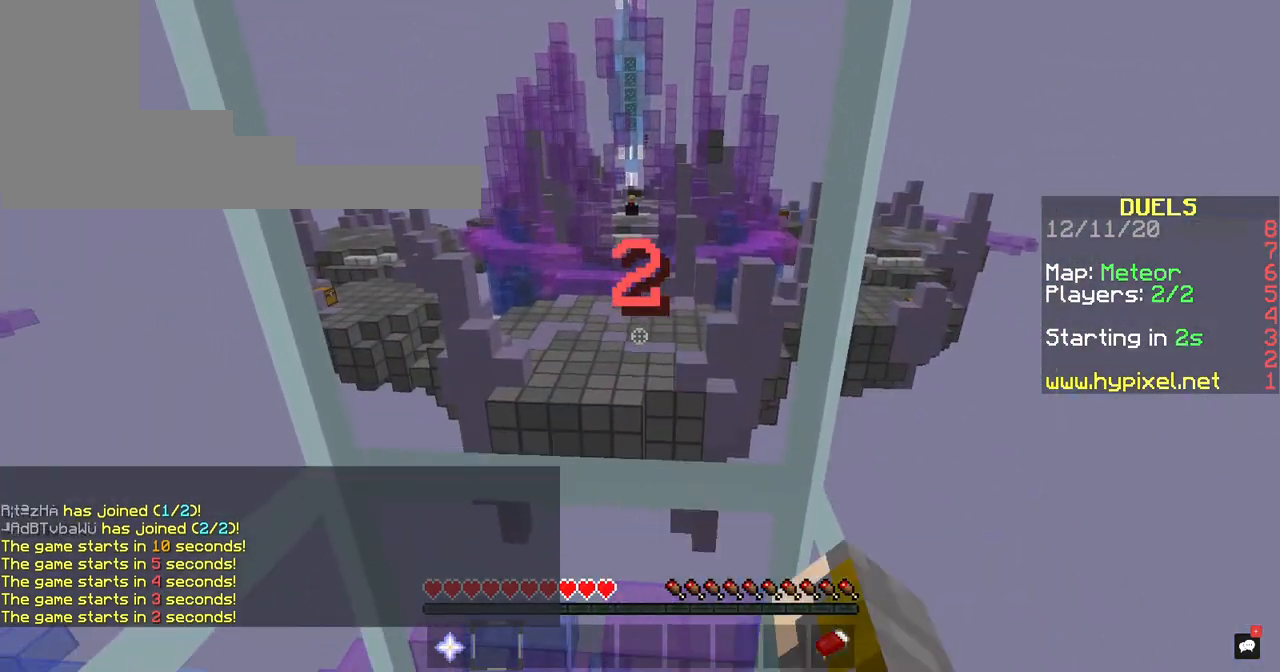
{"keys": [], "mouse": [], "events": [[352, "mouse_left", "up"], [436, "s", "up"]]}
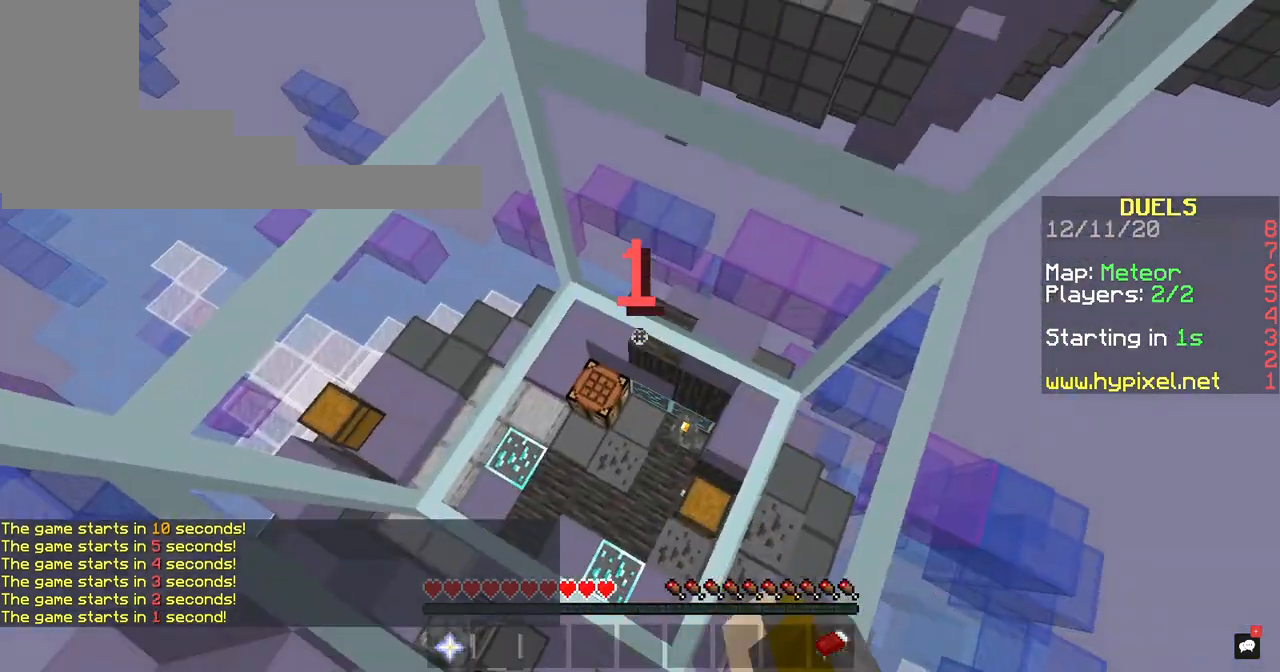
{"keys": ["w"], "mouse": [], "events": [[234, "w", "down"]]}
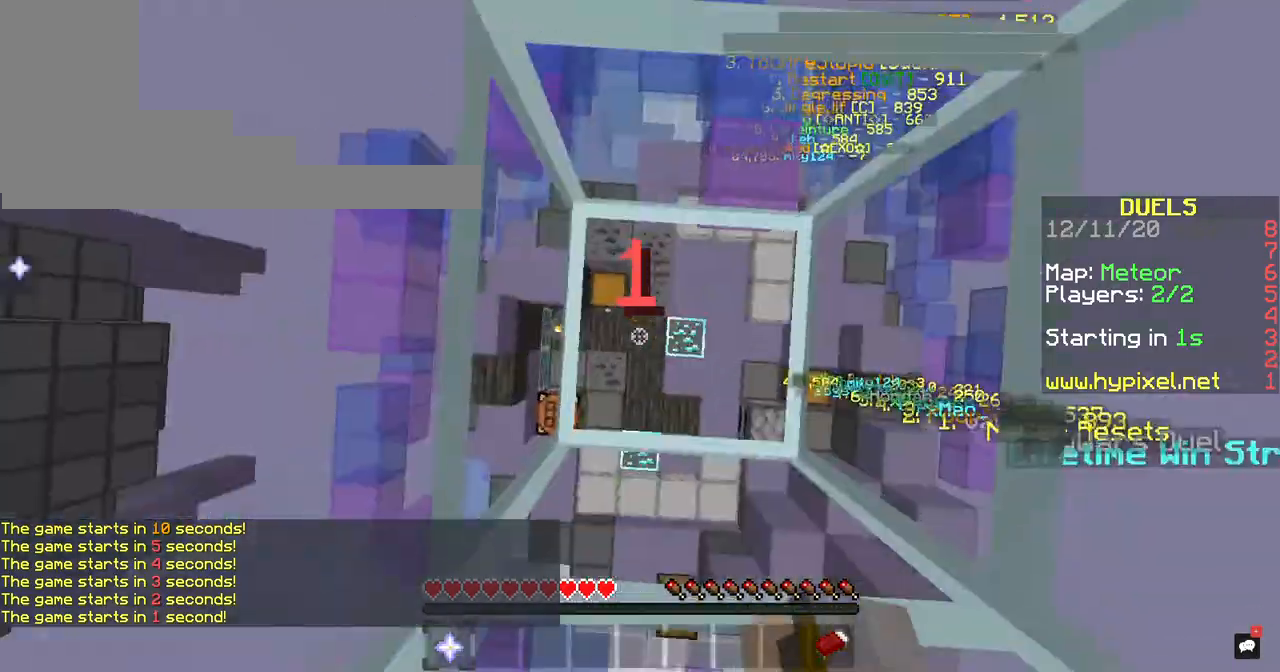
{"keys": ["w"], "mouse": [], "events": []}
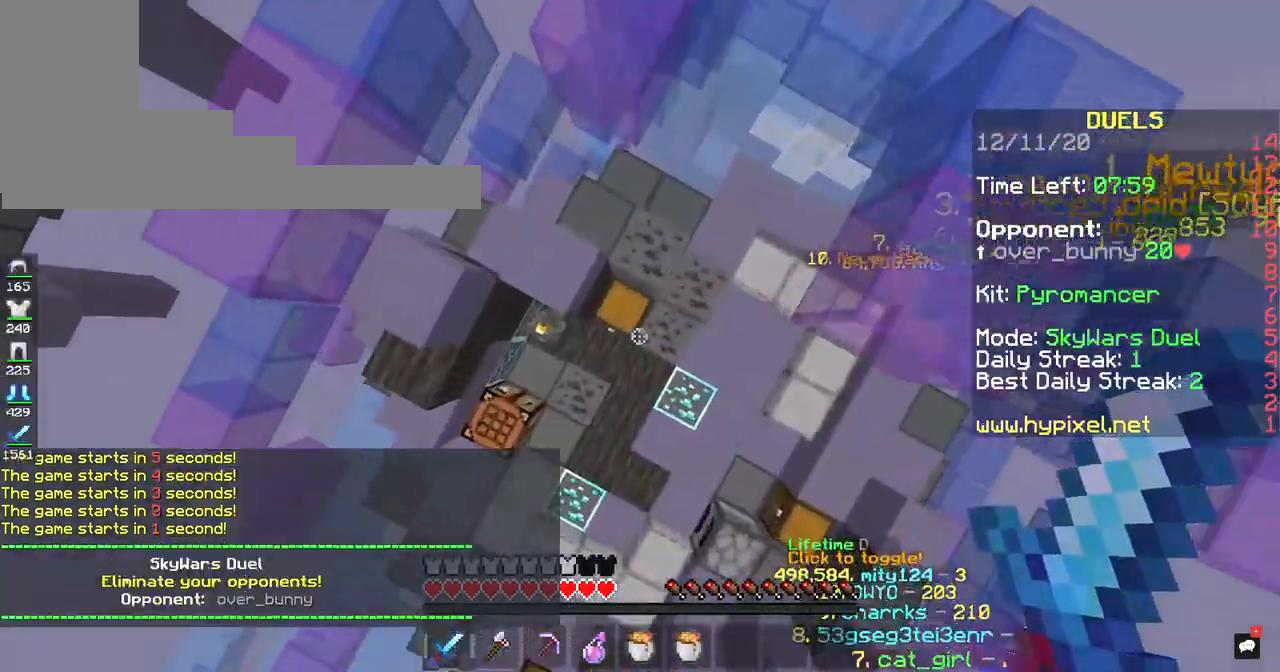
{"keys": [], "mouse": []}